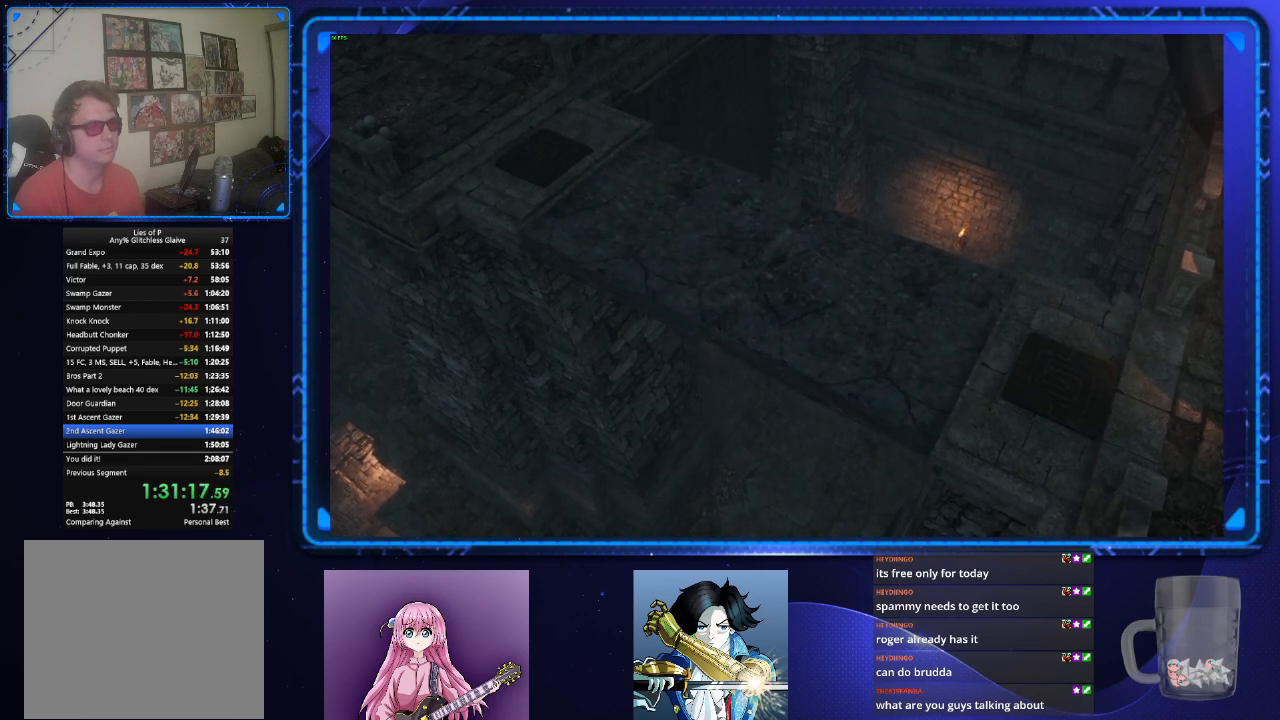
Gameplay with a controller (PlayStation layout); each line is a JSON object with the inputs held at the frame after it. "events" lists button and stick changes between this image and that frame as [ms after this image, input, new state], when the widget could be followed in between.
{"buttons": ["CIRCLE"], "left_stick": "right", "right_stick": "center", "events": [[200, "left_stick", "right"], [250, "CIRCLE", "down"]]}
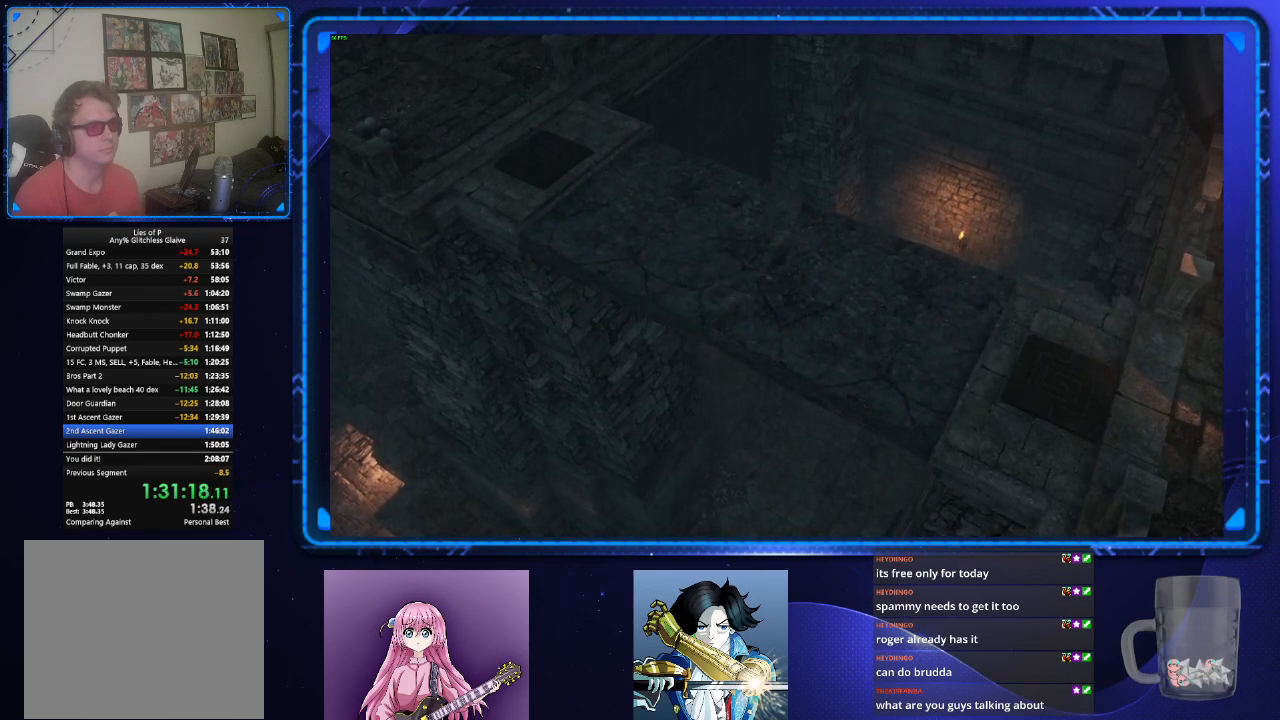
{"buttons": ["CIRCLE"], "left_stick": "right", "right_stick": "center", "events": []}
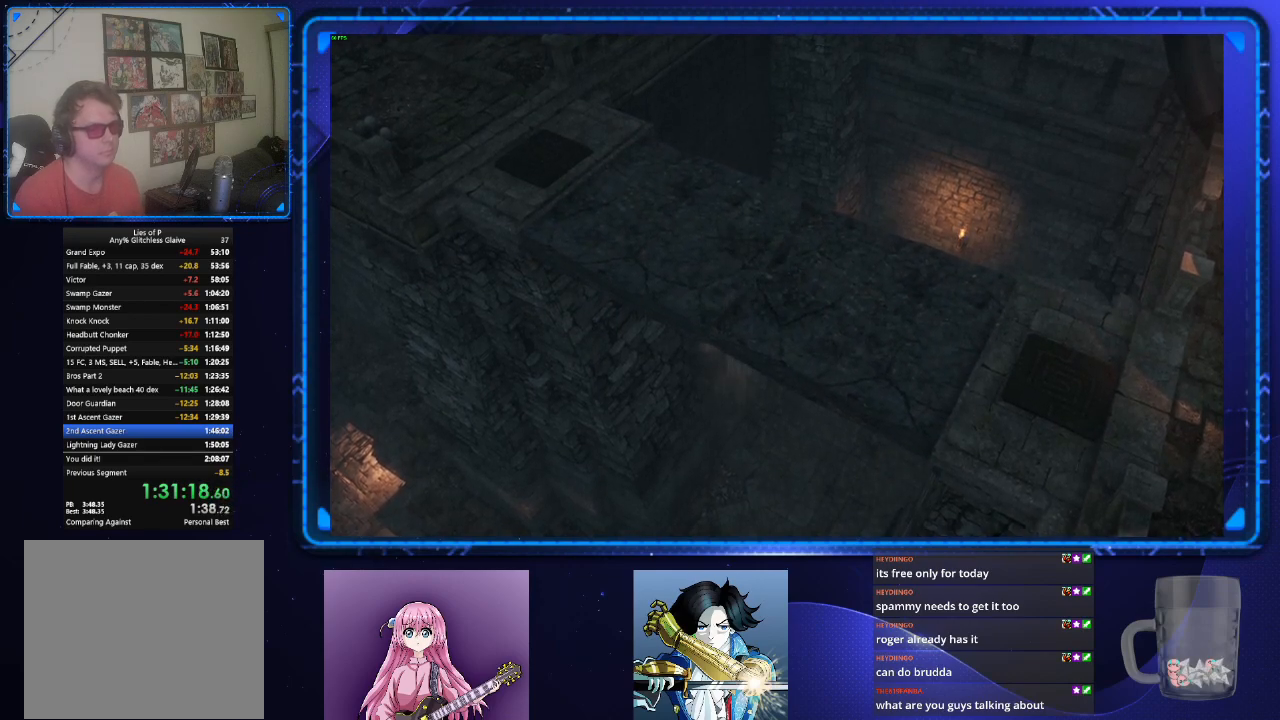
{"buttons": ["CIRCLE"], "left_stick": "right", "right_stick": "center", "events": []}
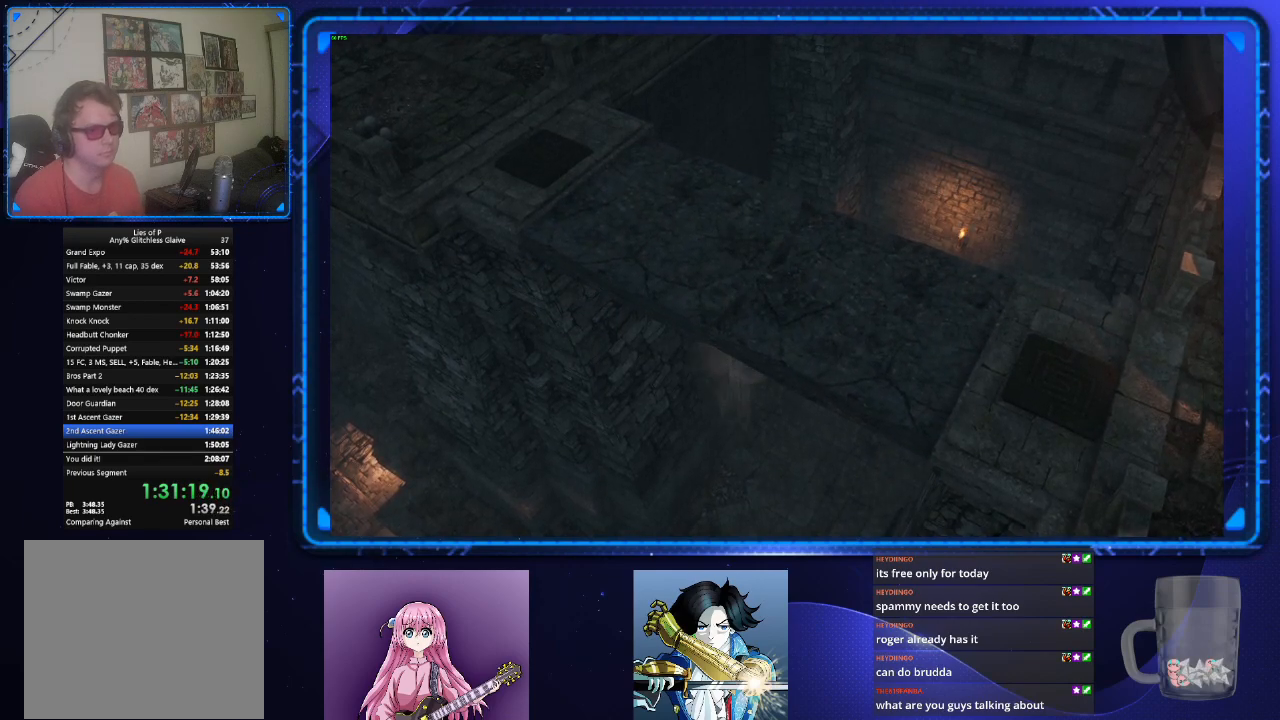
{"buttons": ["CIRCLE"], "left_stick": "right", "right_stick": "center", "events": []}
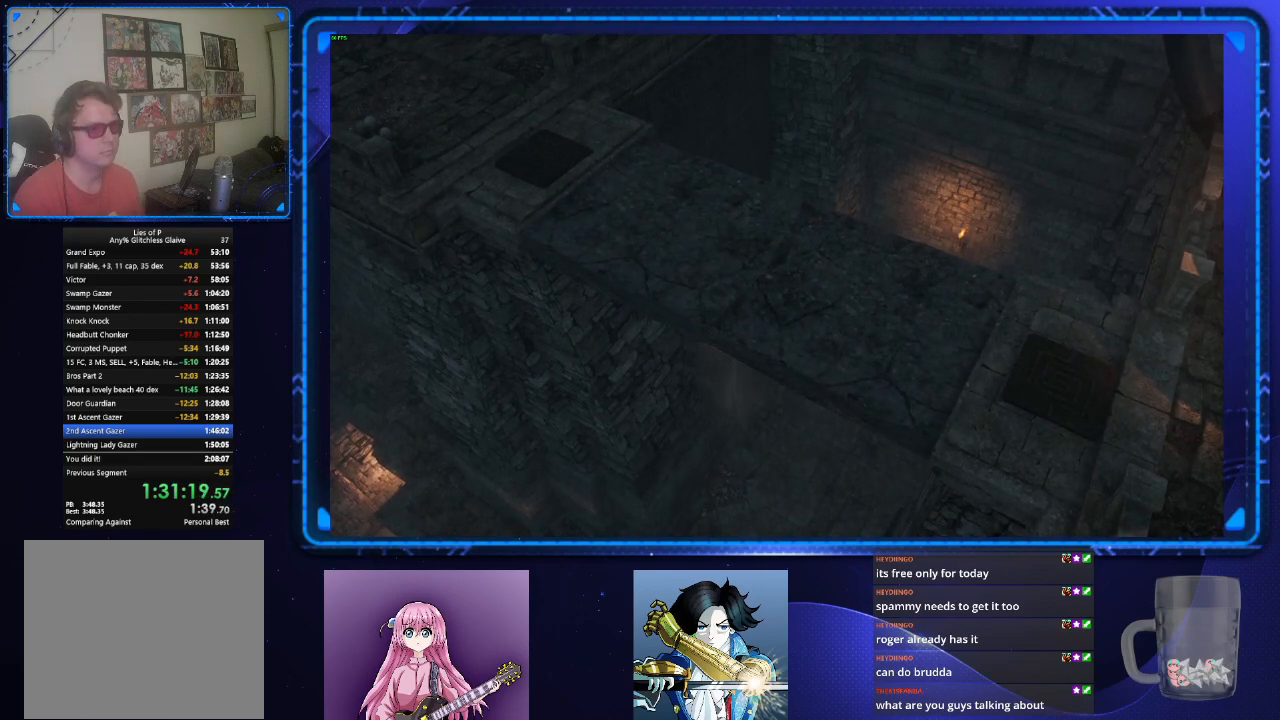
{"buttons": ["CIRCLE"], "left_stick": "right", "right_stick": "center", "events": []}
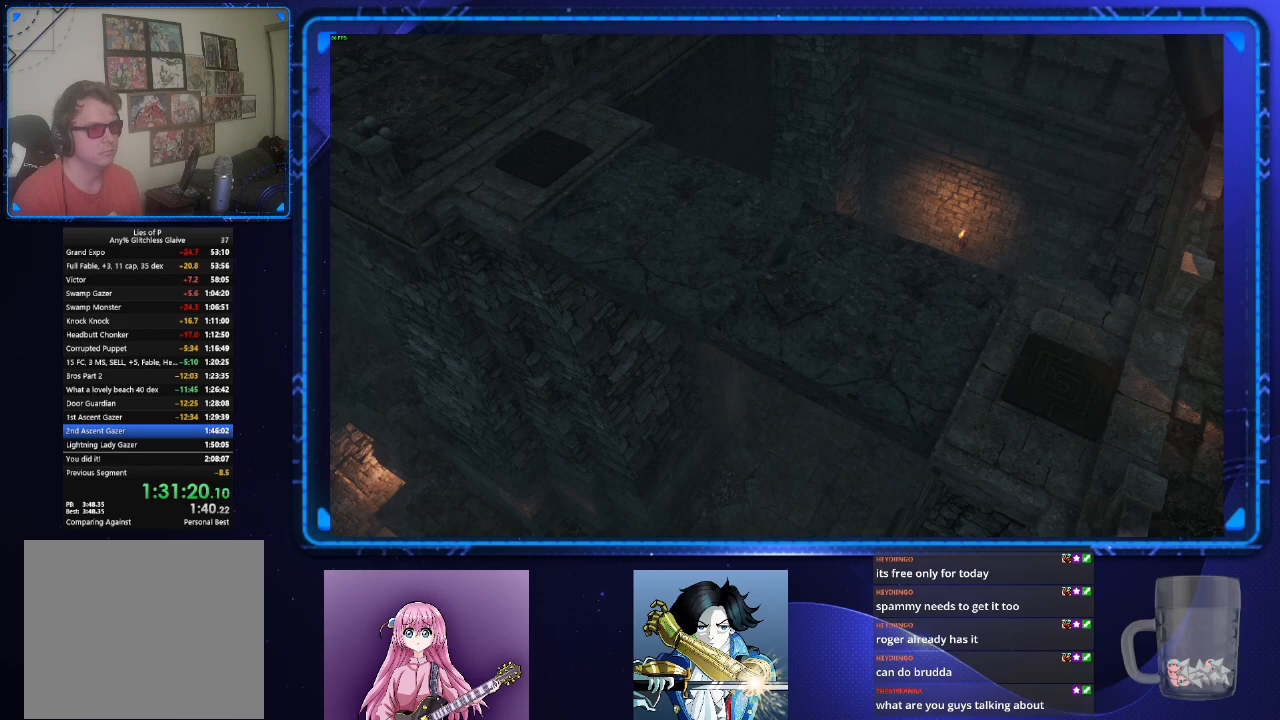
{"buttons": ["CIRCLE"], "left_stick": "right", "right_stick": "center", "events": []}
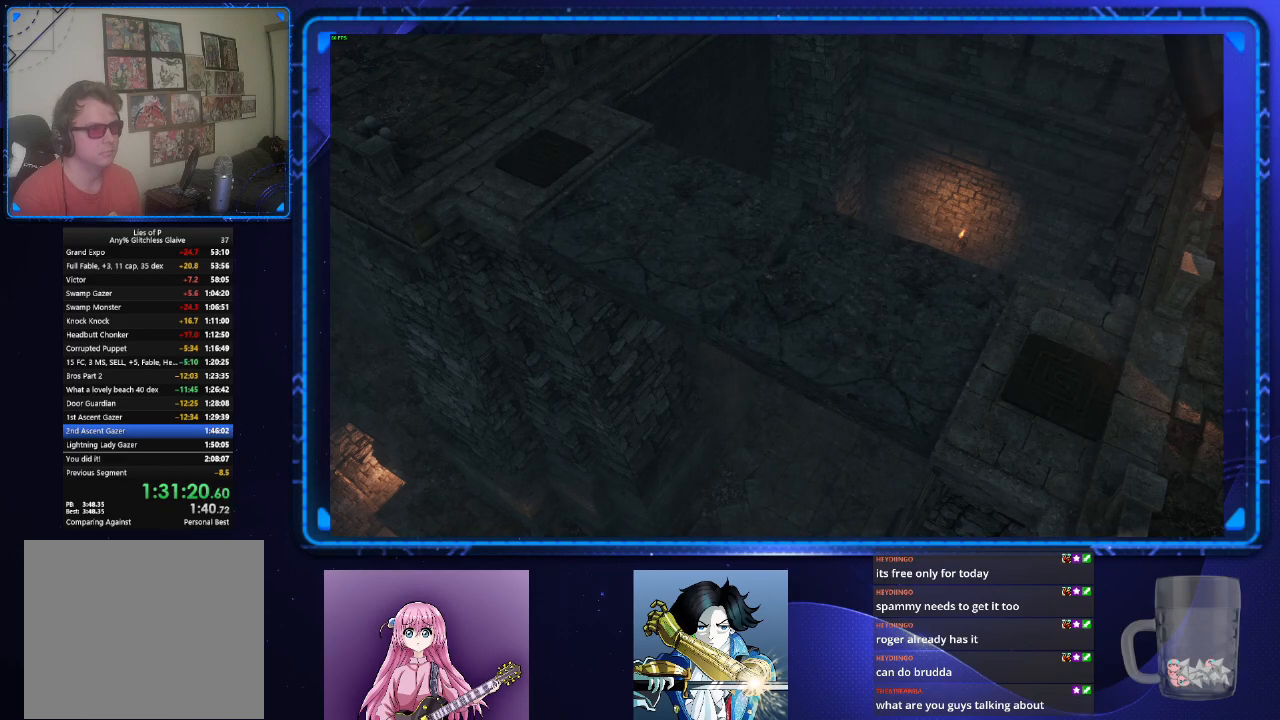
{"buttons": ["CIRCLE"], "left_stick": "right", "right_stick": "center", "events": []}
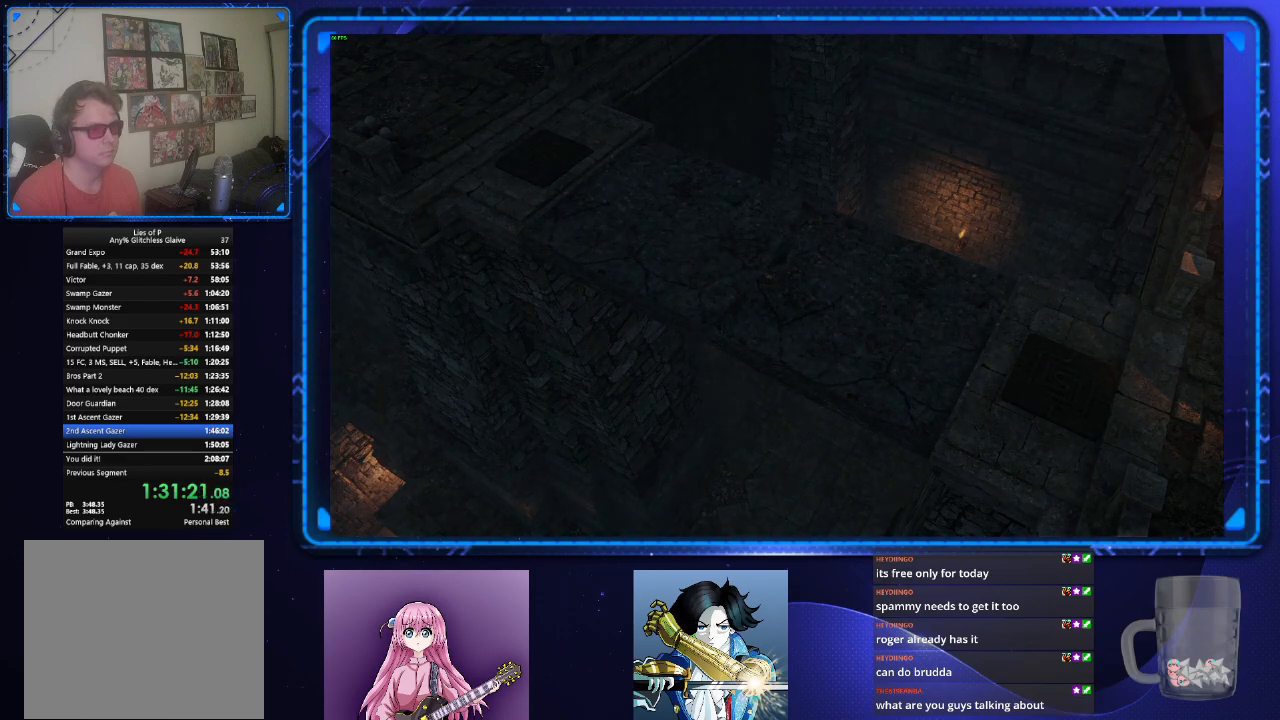
{"buttons": ["CIRCLE"], "left_stick": "right", "right_stick": "center", "events": []}
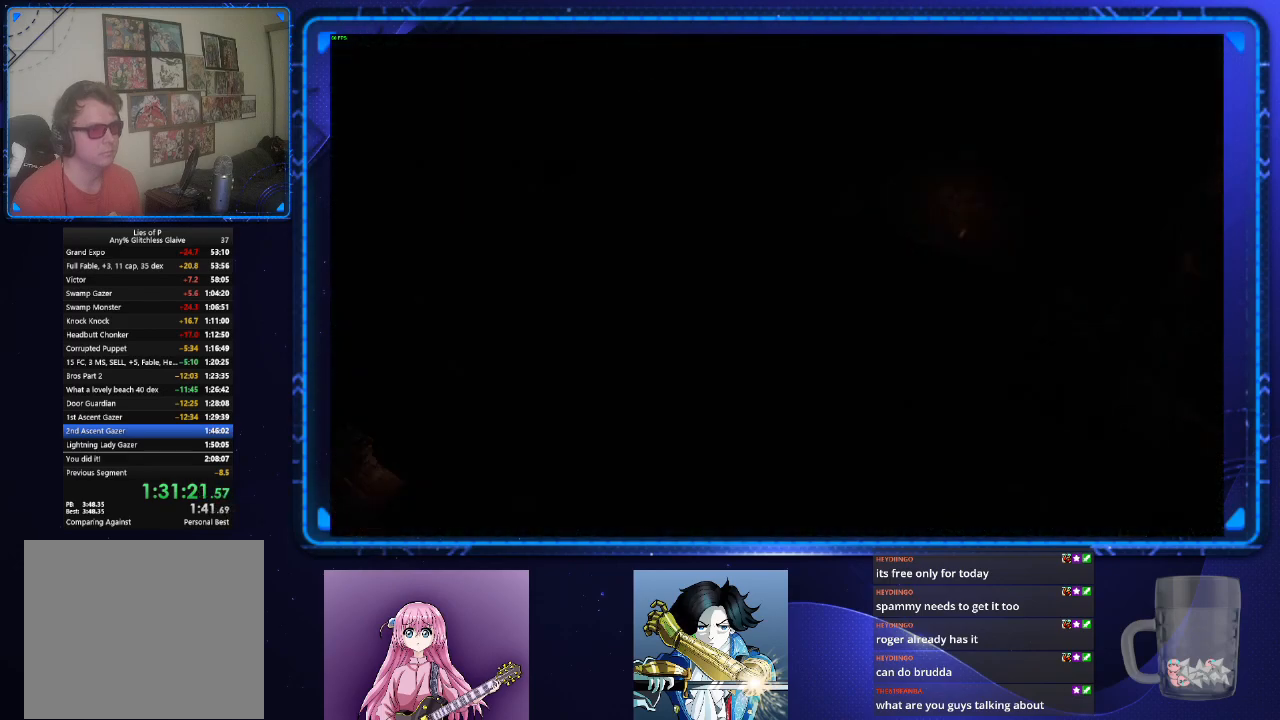
{"buttons": ["CIRCLE"], "left_stick": "right", "right_stick": "center", "events": []}
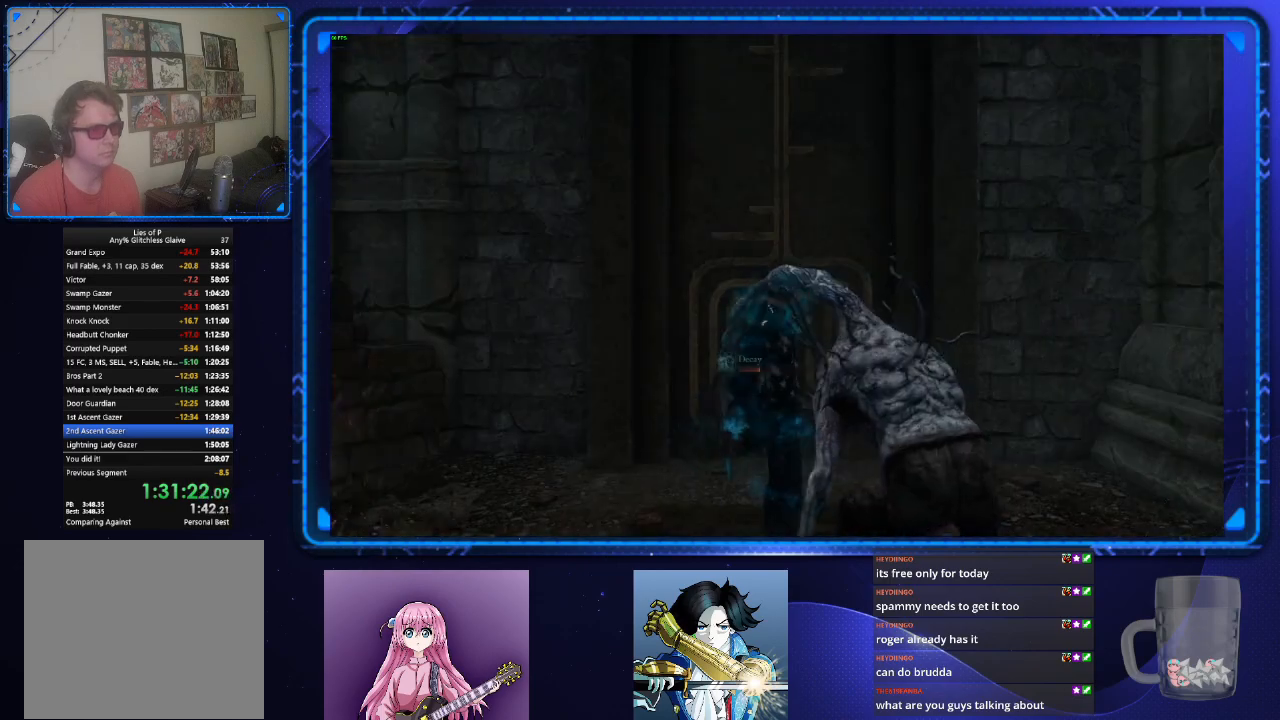
{"buttons": ["CIRCLE"], "left_stick": "down-right", "right_stick": "center", "events": [[367, "left_stick", "down-right"]]}
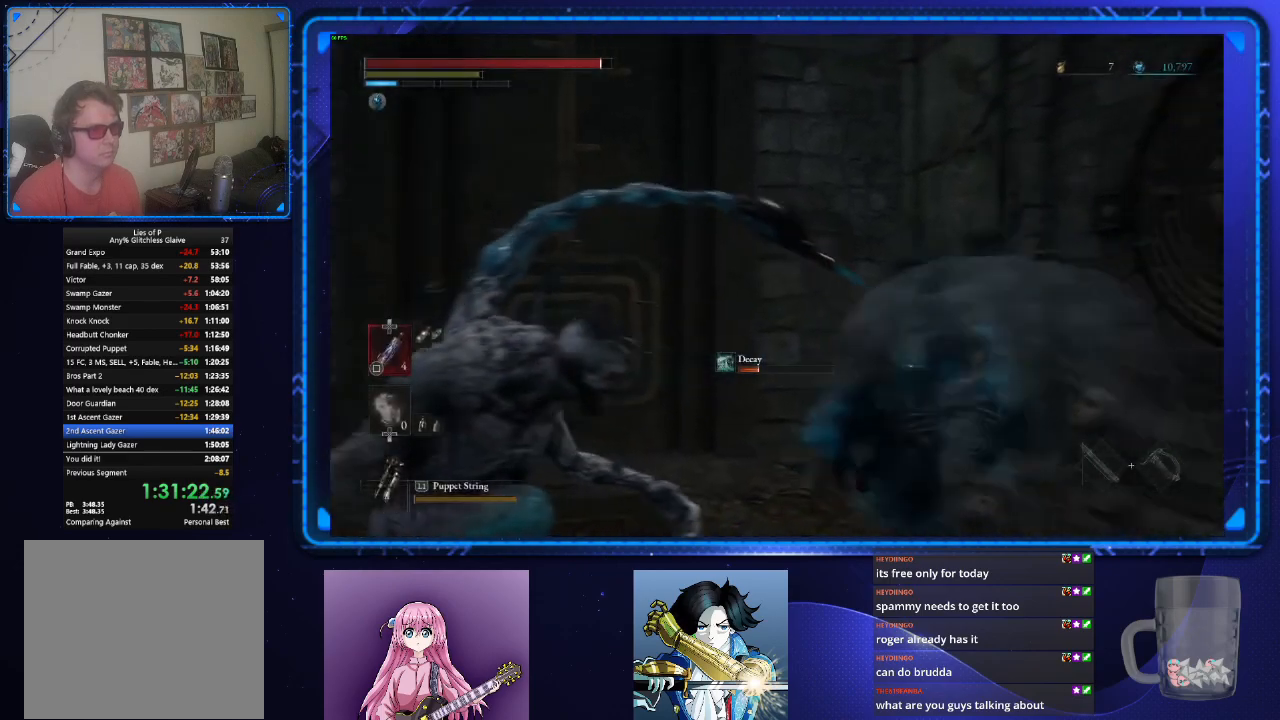
{"buttons": ["CIRCLE"], "left_stick": "up-right", "right_stick": "down-right", "events": [[17, "right_stick", "down-right"], [367, "left_stick", "right"], [484, "left_stick", "up-right"]]}
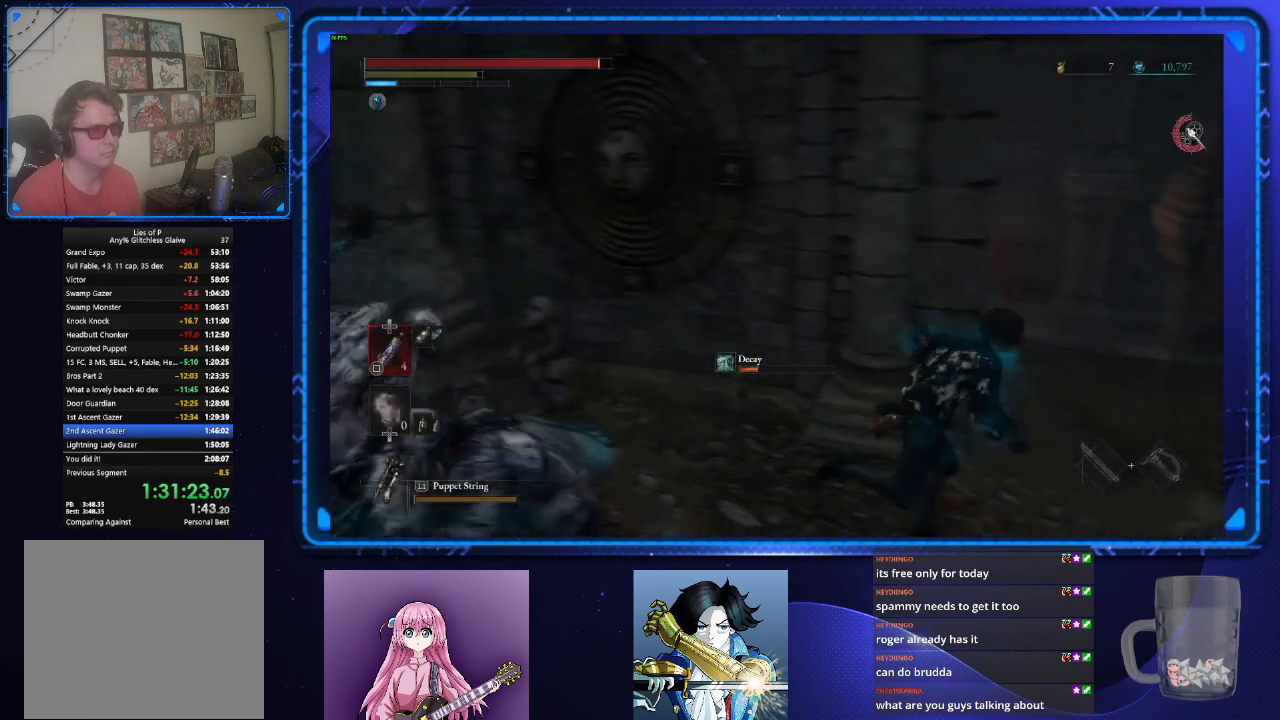
{"buttons": ["CIRCLE"], "left_stick": "up", "right_stick": "down-right", "events": [[34, "right_stick", "center"], [417, "left_stick", "up"], [451, "right_stick", "down-right"]]}
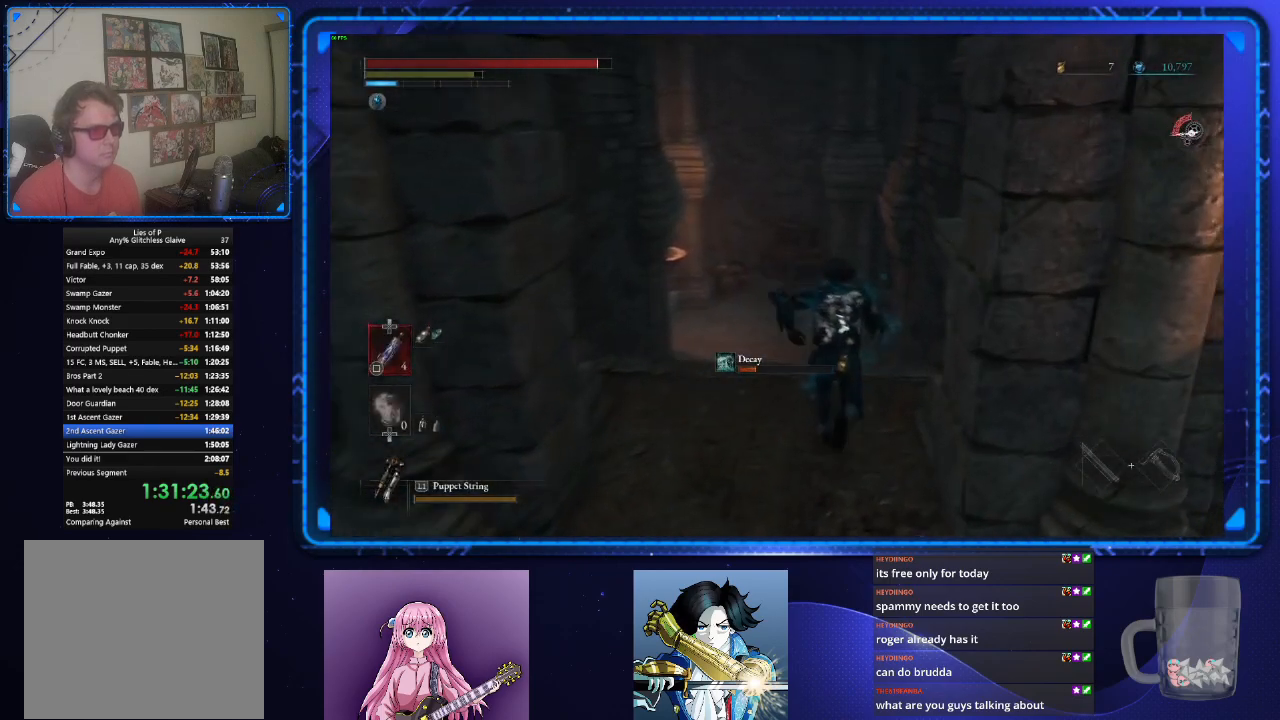
{"buttons": ["CIRCLE"], "left_stick": "up", "right_stick": "center", "events": [[200, "right_stick", "center"]]}
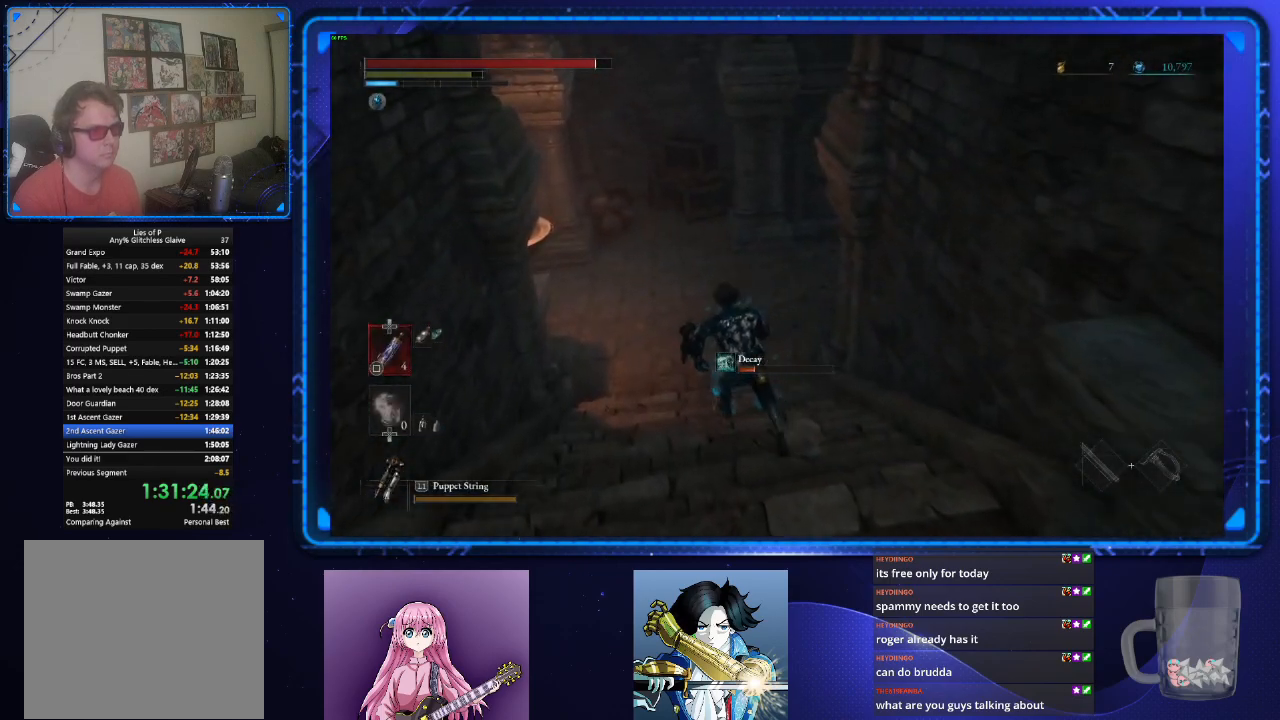
{"buttons": ["CIRCLE"], "left_stick": "up", "right_stick": "right", "events": [[17, "right_stick", "down-right"], [217, "right_stick", "right"]]}
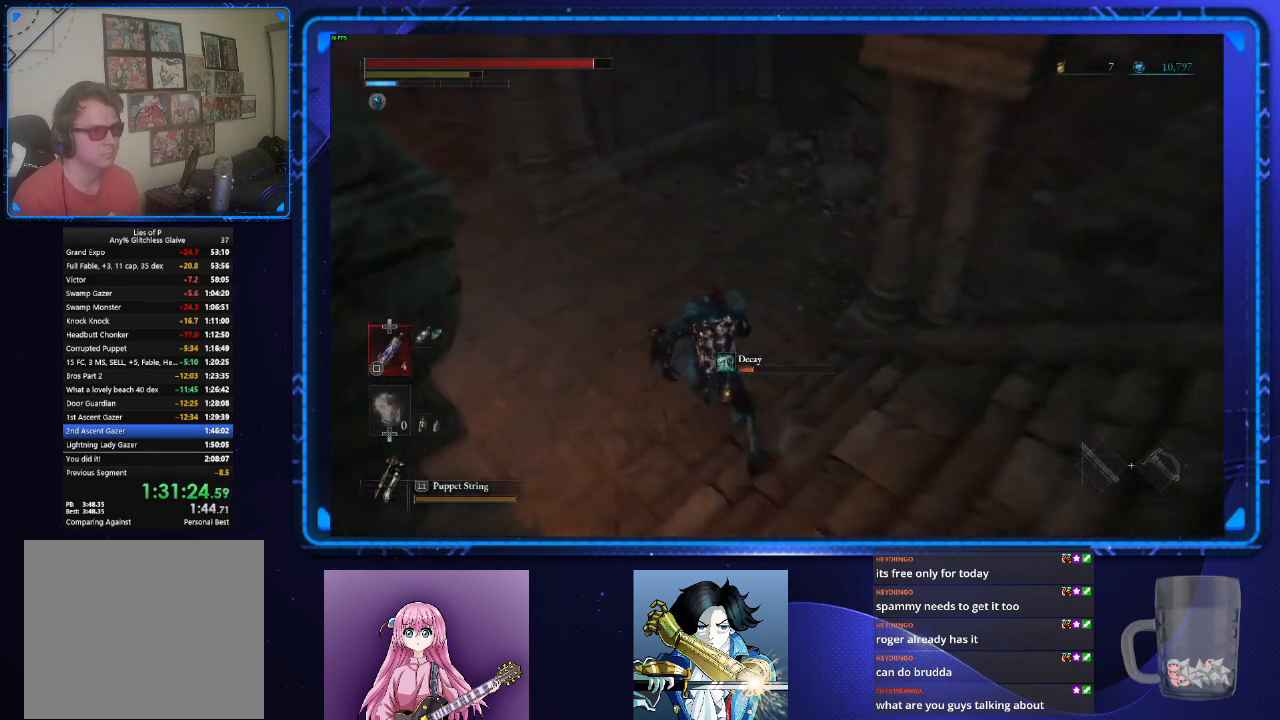
{"buttons": ["CIRCLE"], "left_stick": "up", "right_stick": "down-right", "events": [[283, "right_stick", "down-right"]]}
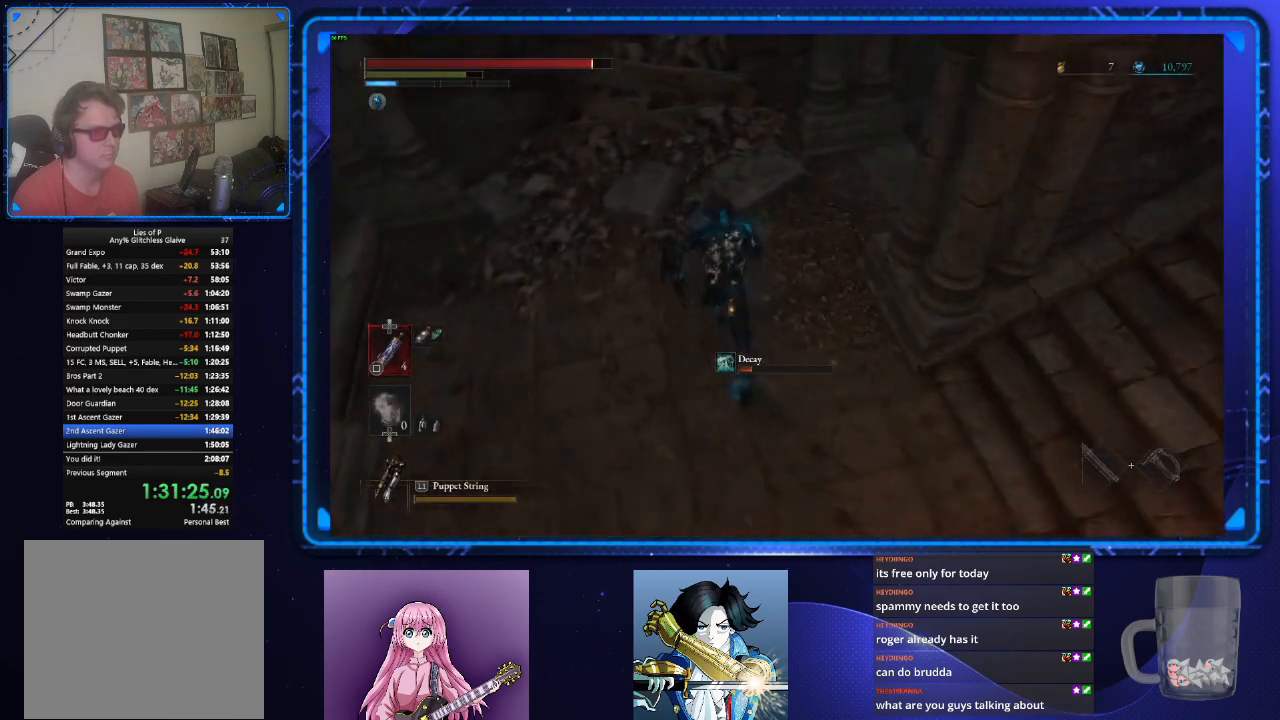
{"buttons": ["CIRCLE"], "left_stick": "up", "right_stick": "down-right", "events": []}
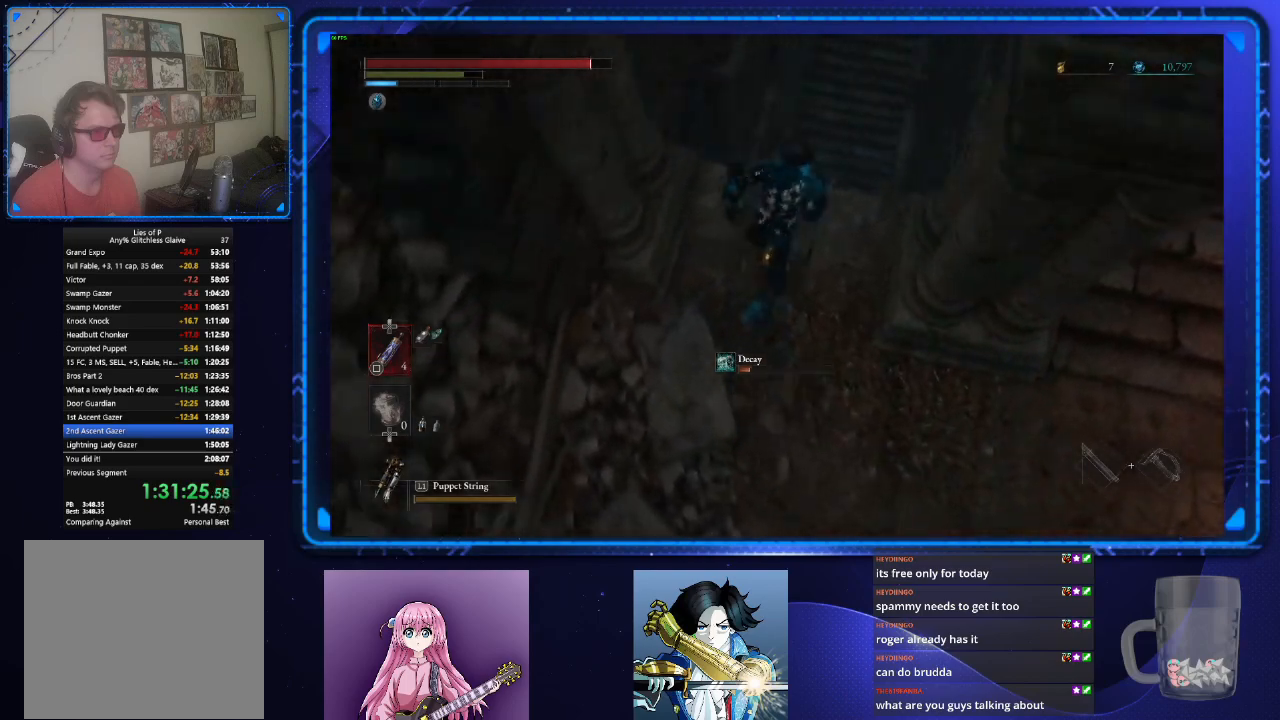
{"buttons": [], "left_stick": "up", "right_stick": "center", "events": [[83, "right_stick", "center"], [367, "CIRCLE", "up"]]}
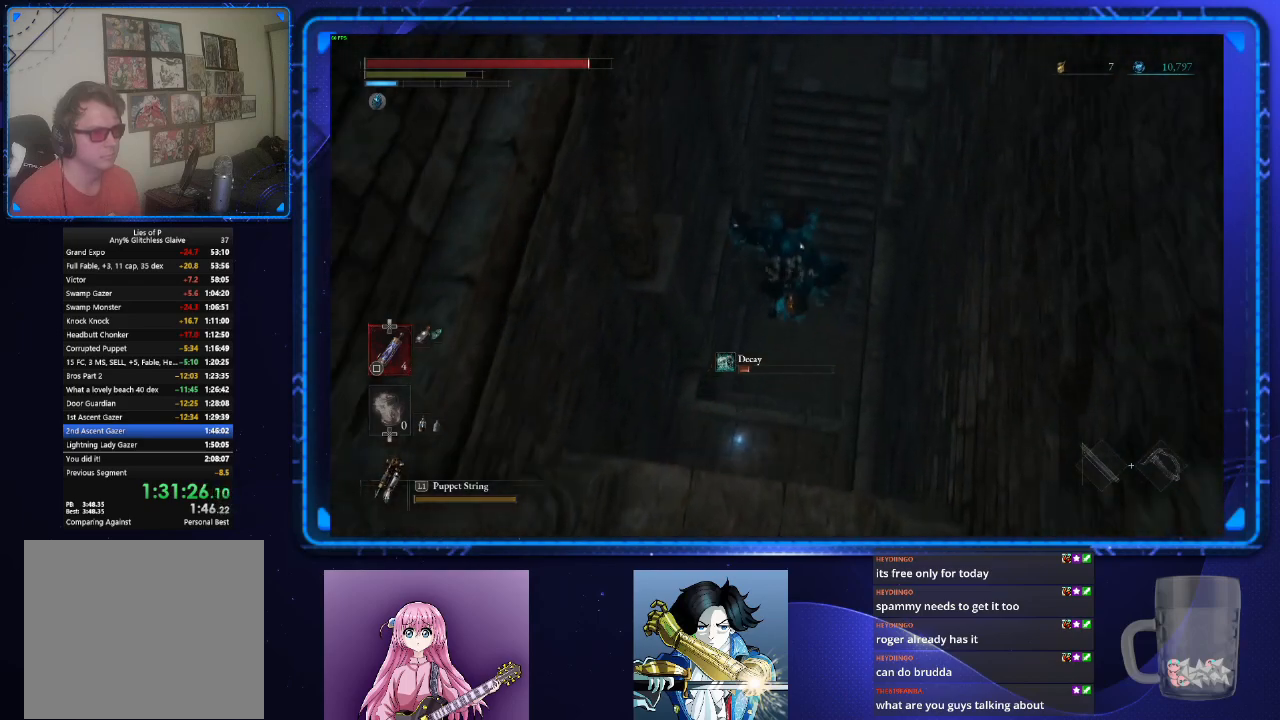
{"buttons": [], "left_stick": "center", "right_stick": "center", "events": [[234, "left_stick", "center"]]}
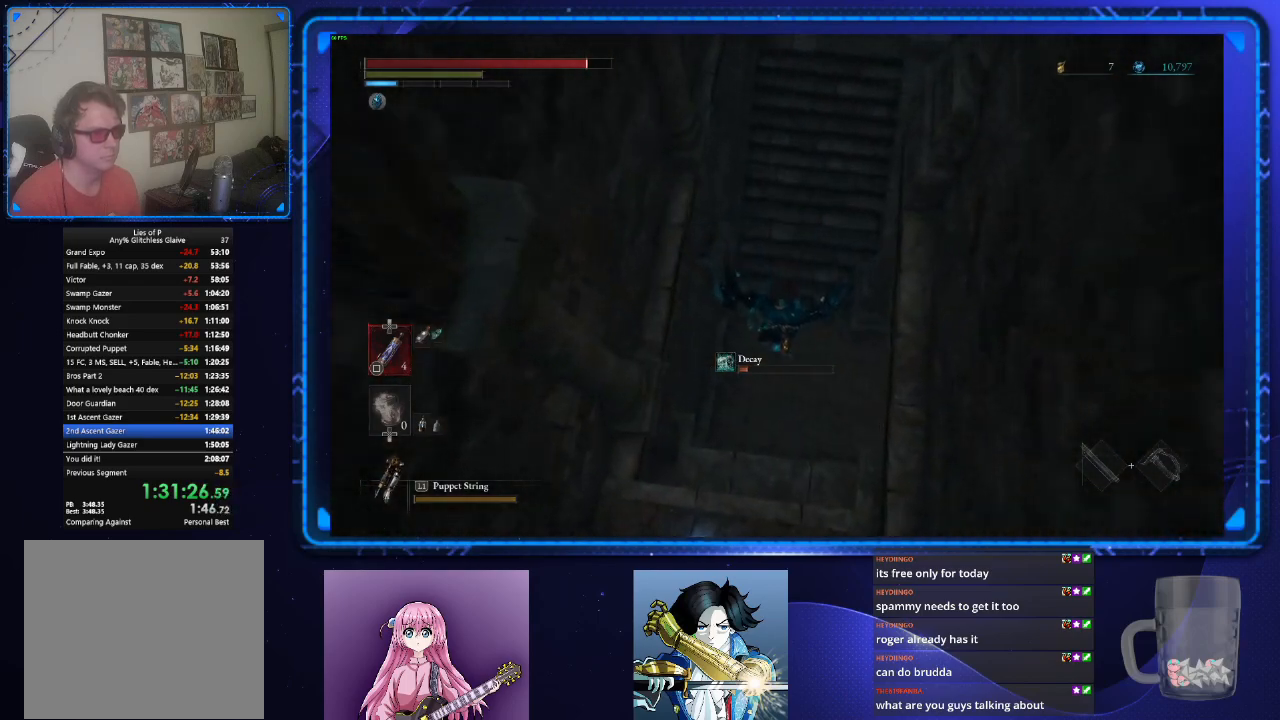
{"buttons": [], "left_stick": "down-left", "right_stick": "center", "events": [[350, "left_stick", "down-left"], [417, "CIRCLE", "down"], [484, "CIRCLE", "up"]]}
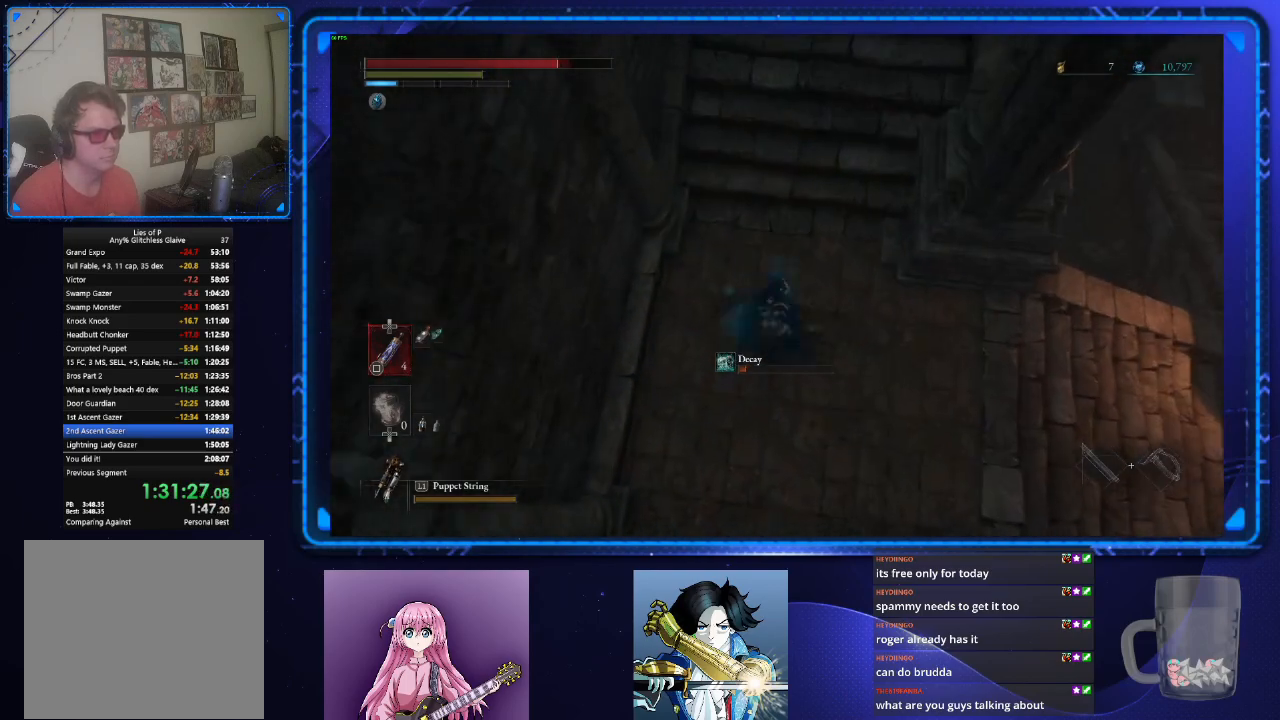
{"buttons": [], "left_stick": "up-right", "right_stick": "up-right", "events": [[284, "left_stick", "center"], [401, "right_stick", "right"], [417, "left_stick", "up-right"], [501, "right_stick", "up-right"]]}
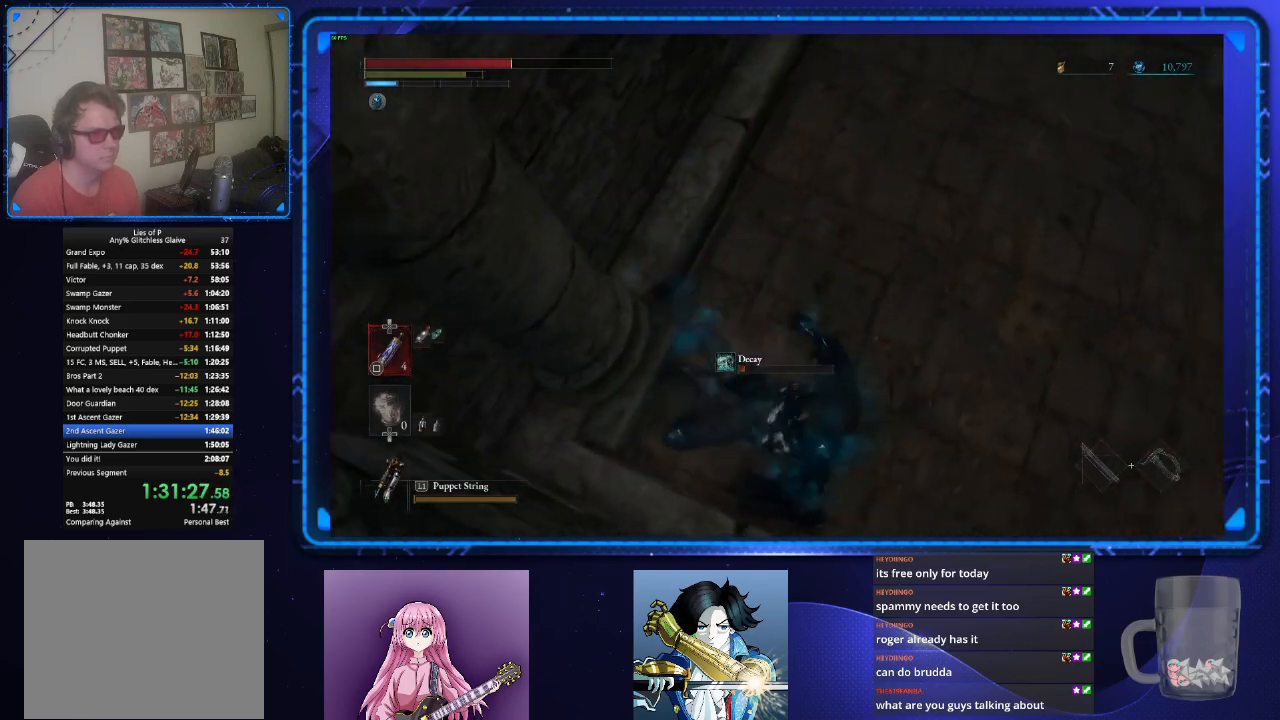
{"buttons": [], "left_stick": "up", "right_stick": "up", "events": [[200, "left_stick", "up"], [317, "right_stick", "center"], [484, "right_stick", "up"]]}
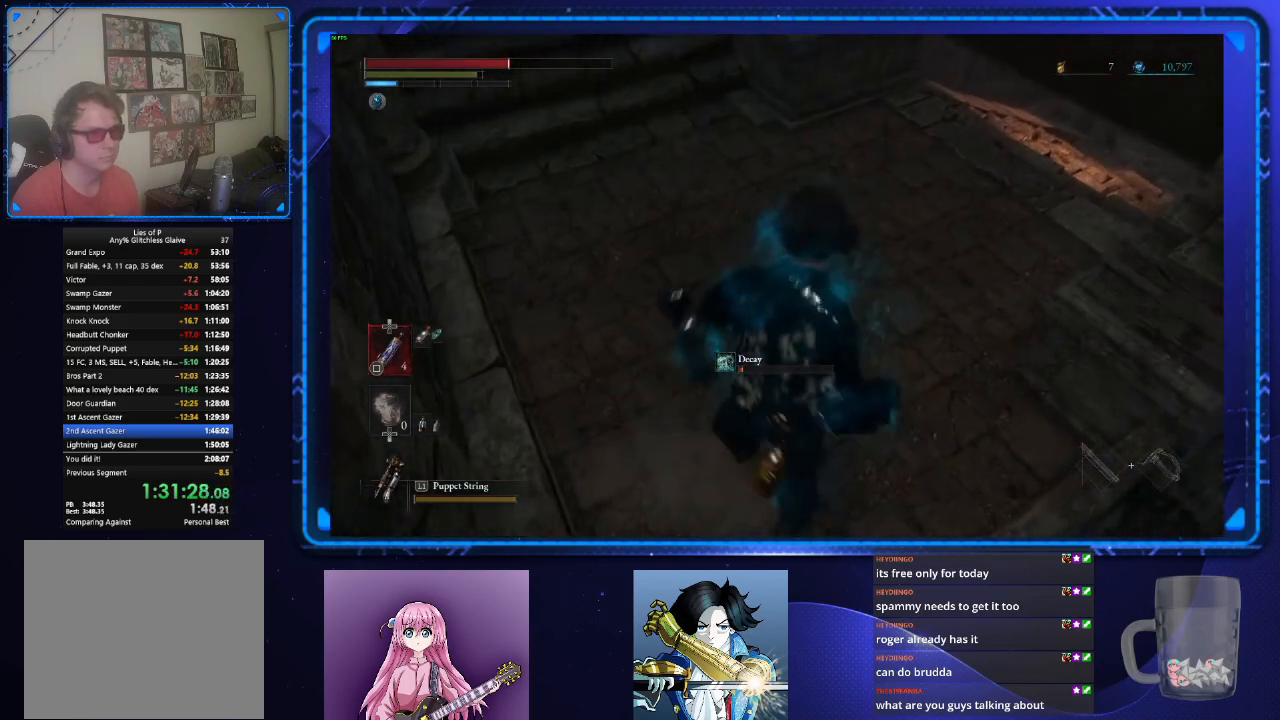
{"buttons": ["CIRCLE"], "left_stick": "up", "right_stick": "center", "events": [[134, "CIRCLE", "down"], [151, "right_stick", "center"]]}
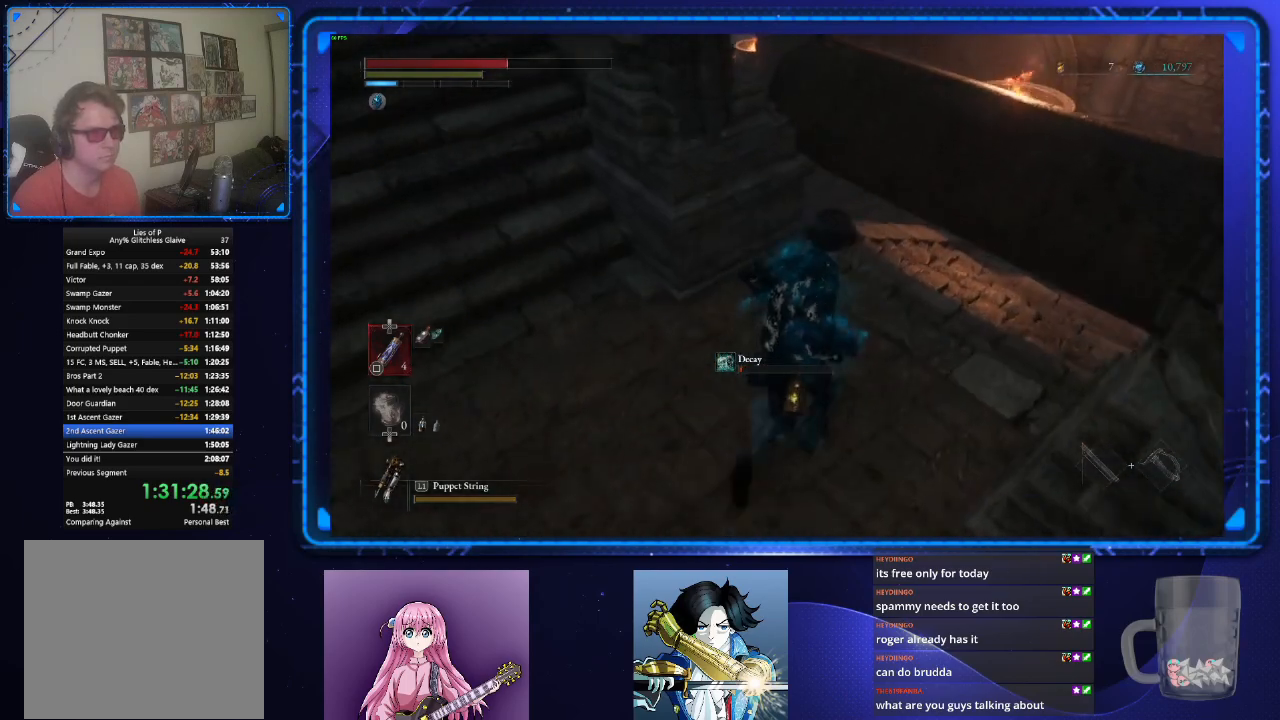
{"buttons": ["CIRCLE"], "left_stick": "up", "right_stick": "center", "events": [[233, "right_stick", "down-left"], [434, "right_stick", "center"]]}
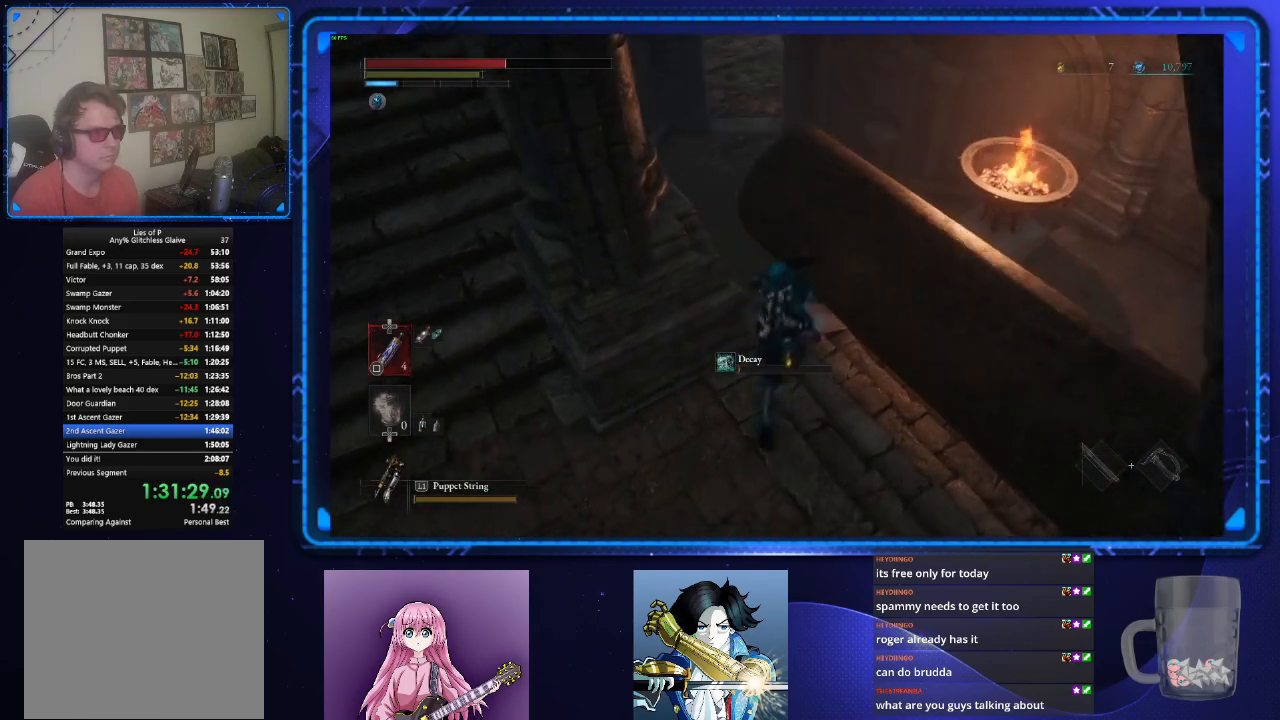
{"buttons": ["CIRCLE"], "left_stick": "up", "right_stick": "center", "events": []}
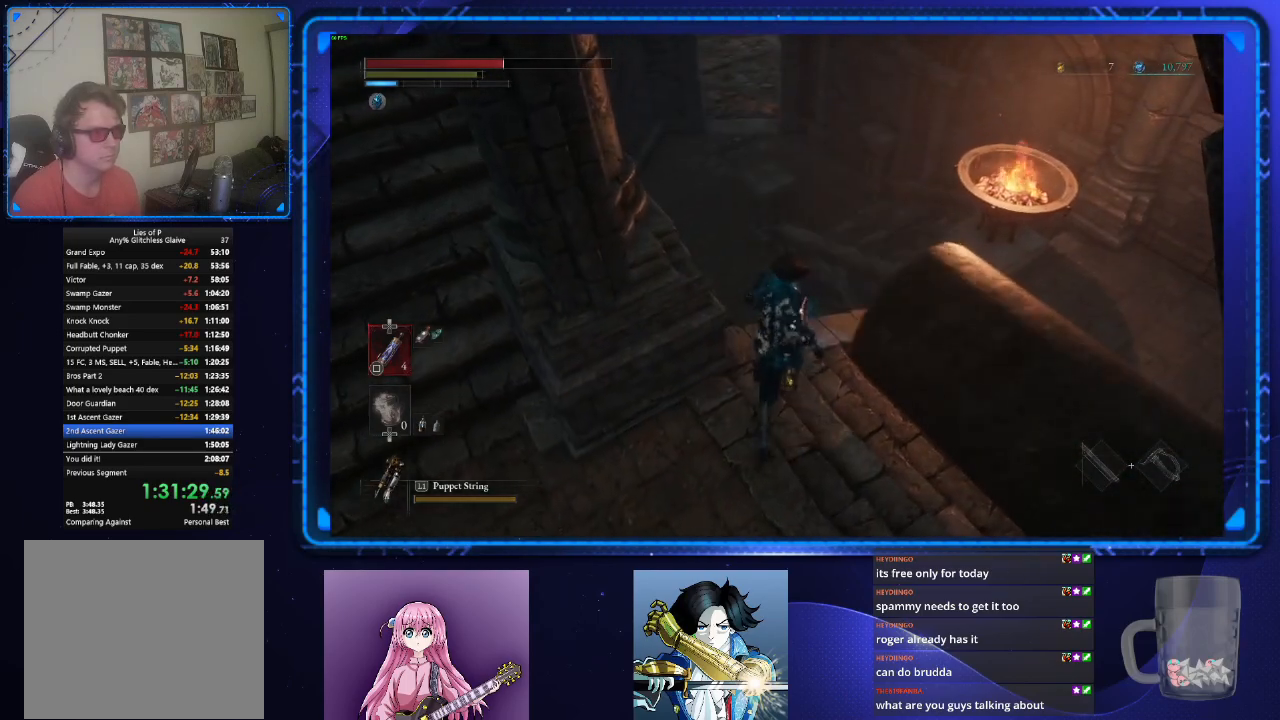
{"buttons": ["CIRCLE"], "left_stick": "up", "right_stick": "up-left", "events": [[400, "right_stick", "up-left"]]}
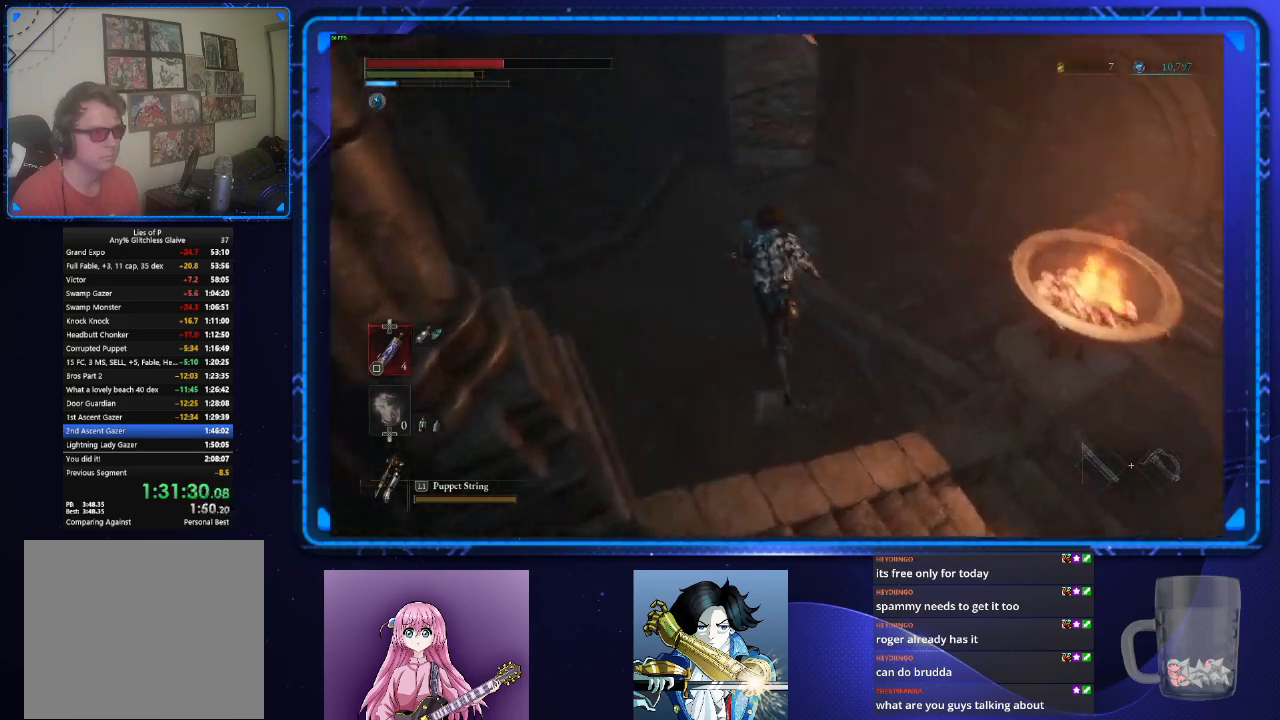
{"buttons": ["CIRCLE"], "left_stick": "up", "right_stick": "center", "events": [[34, "right_stick", "center"]]}
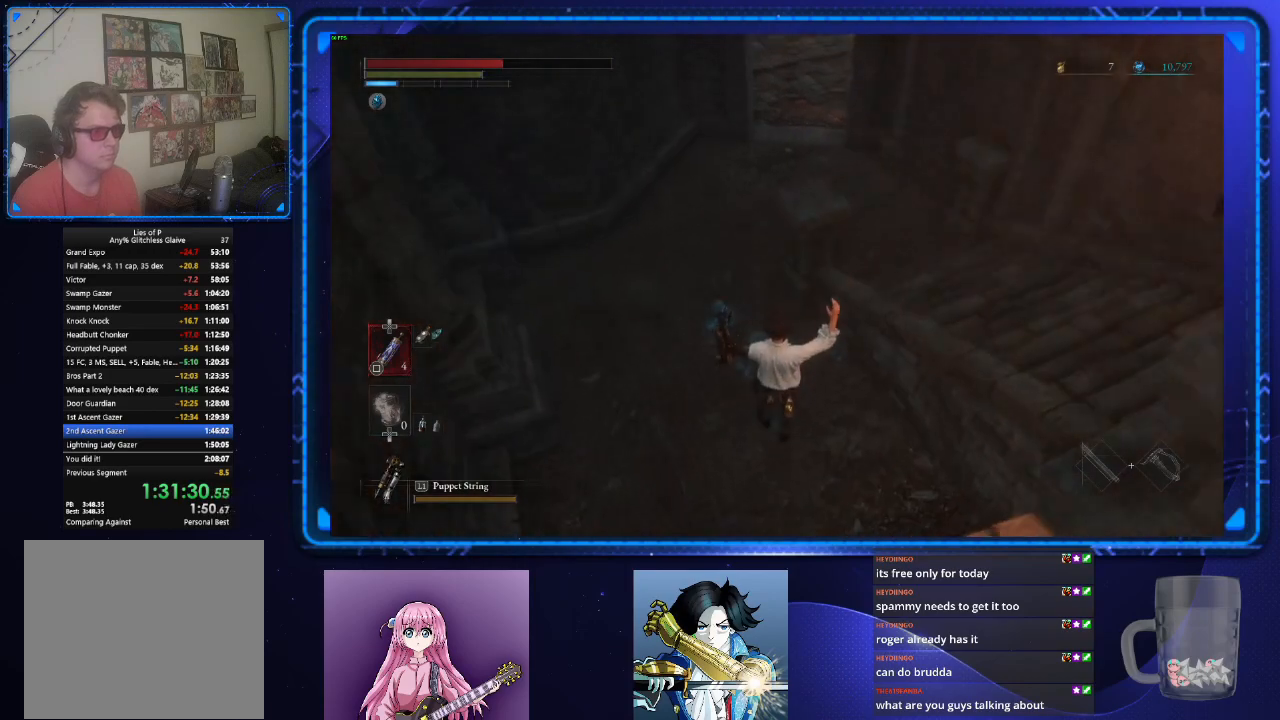
{"buttons": ["CIRCLE"], "left_stick": "up", "right_stick": "center", "events": [[267, "SQUARE", "down"], [334, "SQUARE", "up"], [417, "SQUARE", "down"], [500, "SQUARE", "up"]]}
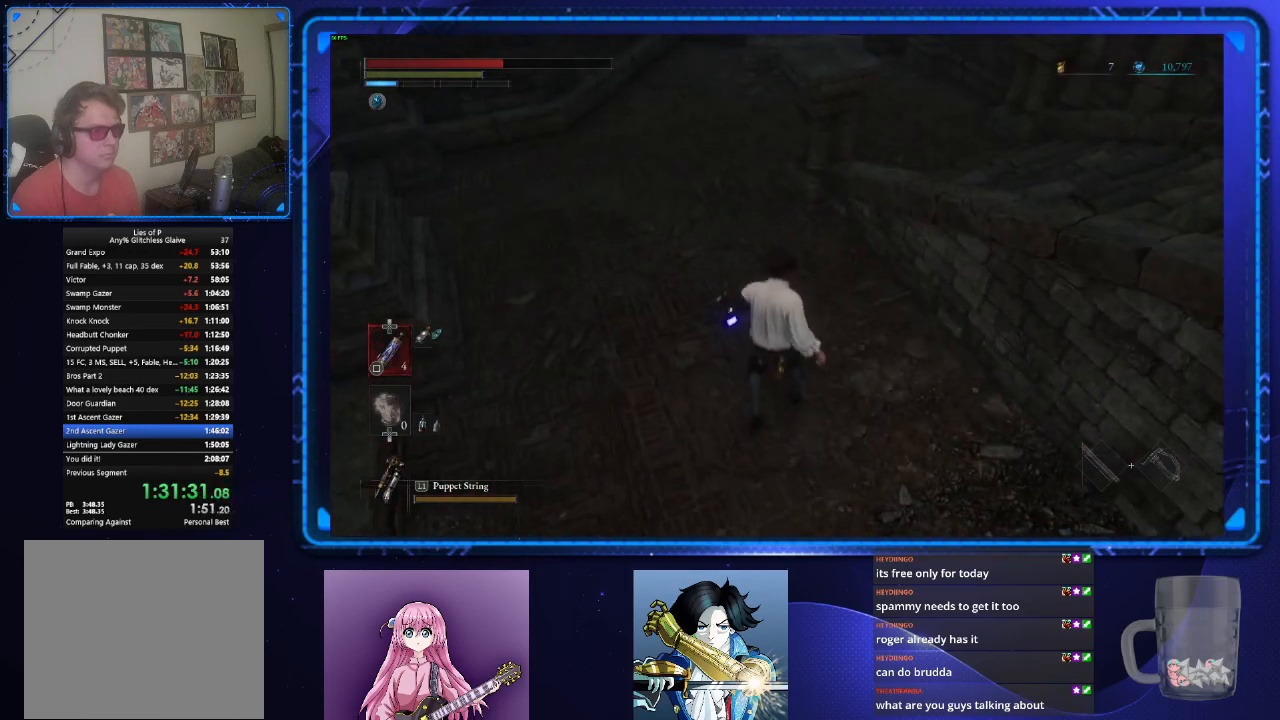
{"buttons": ["CIRCLE"], "left_stick": "up", "right_stick": "up", "events": [[67, "SQUARE", "down"], [150, "SQUARE", "up"], [467, "right_stick", "up"]]}
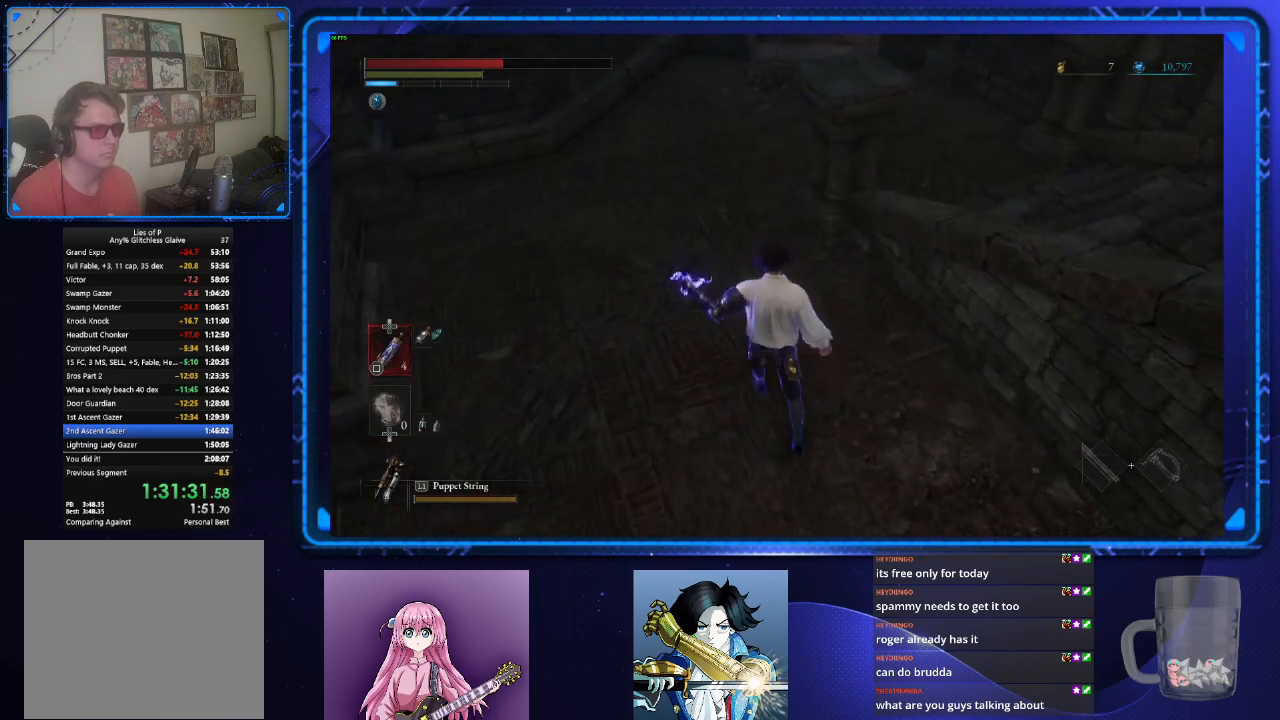
{"buttons": ["CIRCLE"], "left_stick": "up", "right_stick": "center", "events": [[133, "right_stick", "center"]]}